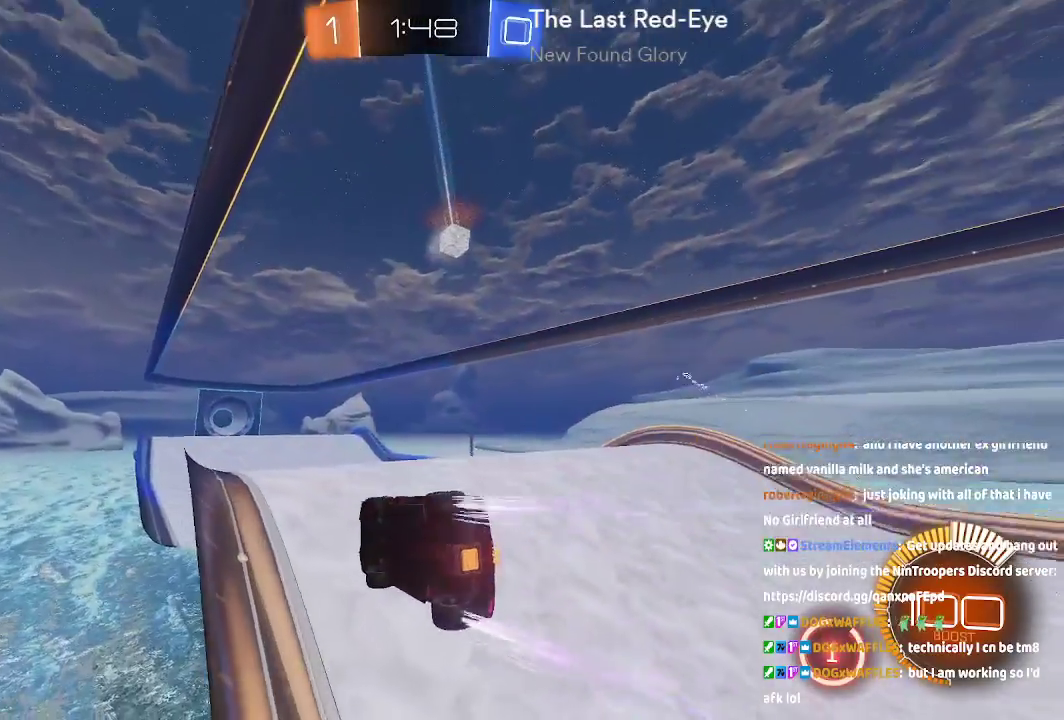
Gameplay with a controller (Xbox layout); each line is a JSON object with the inputs held at the frame after it (dt_ms = milliseconds from this image to that frame). "button_events" lists button changes between this image and that frame as [ms after this image, input, new state], when the widget could be followed in between (sticks are given only as held states). Not read: L1 L2 L3 R1 R2.
{"dt_ms": 500, "buttons": [], "left_stick": "center", "right_stick": "center", "button_events": []}
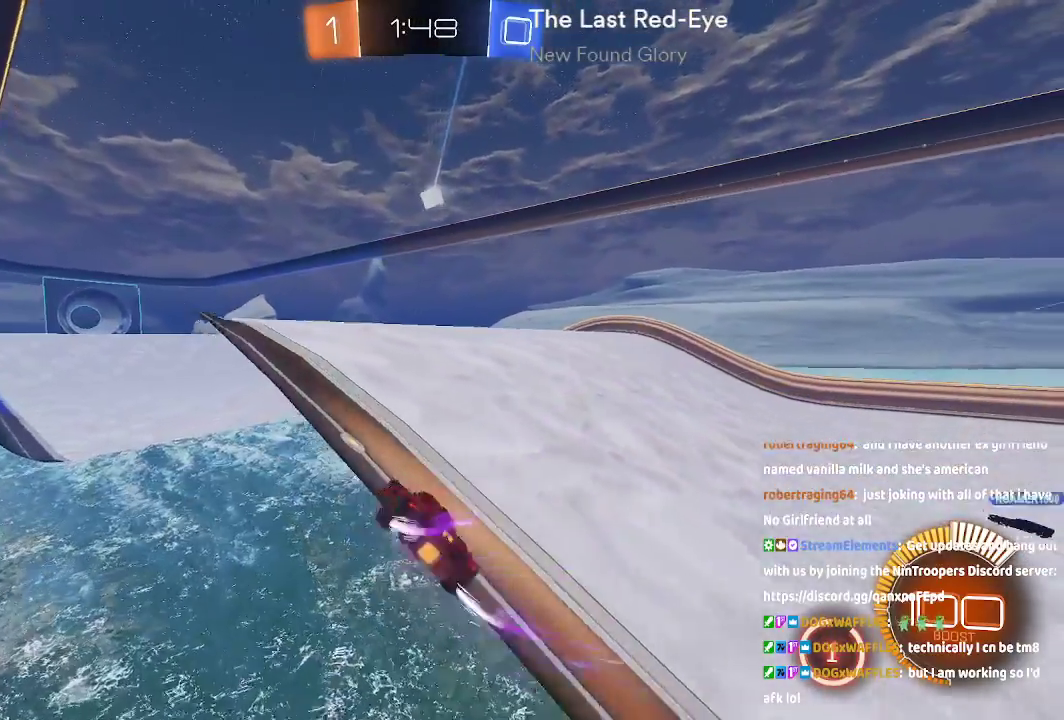
{"dt_ms": 500, "buttons": [], "left_stick": "up-left", "right_stick": "center", "button_events": []}
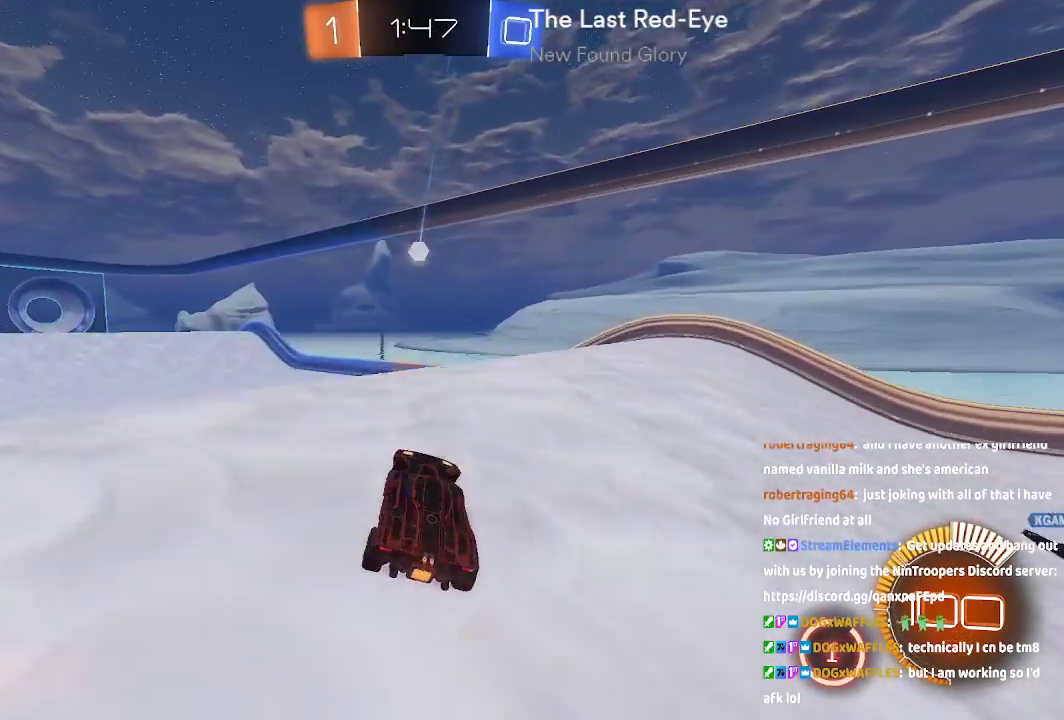
{"dt_ms": 500, "buttons": [], "left_stick": "up-left", "right_stick": "center", "button_events": [[300, "B", "down"], [400, "B", "up"], [417, "B", "down"], [500, "B", "up"]]}
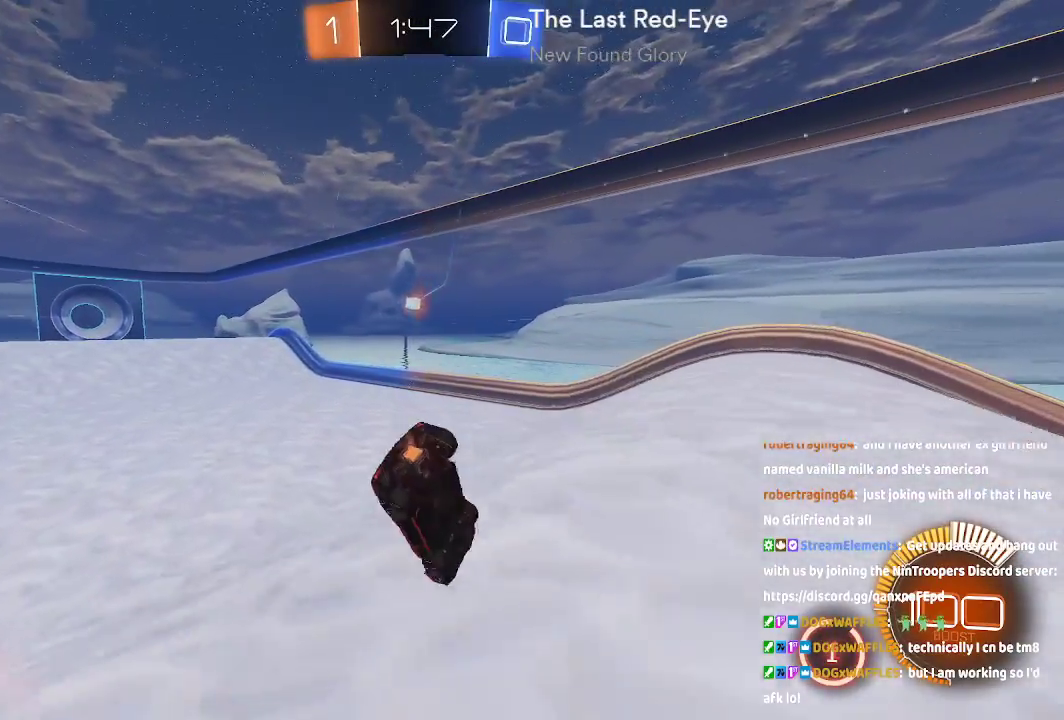
{"dt_ms": 500, "buttons": [], "left_stick": "center", "right_stick": "center", "button_events": []}
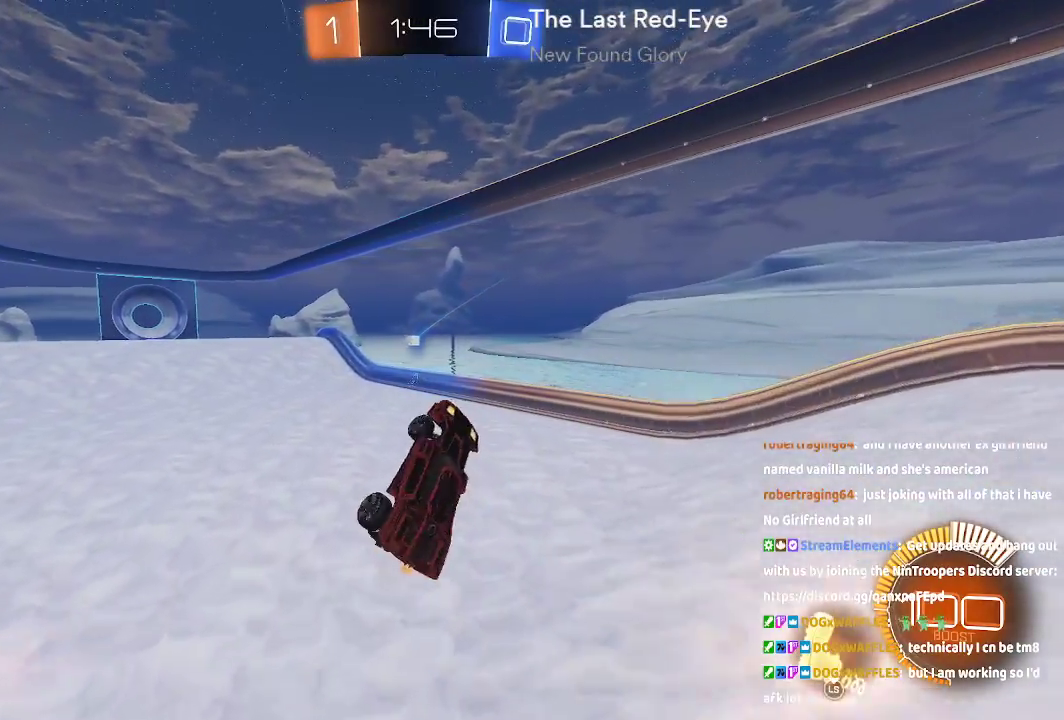
{"dt_ms": 500, "buttons": [], "left_stick": "center", "right_stick": "center"}
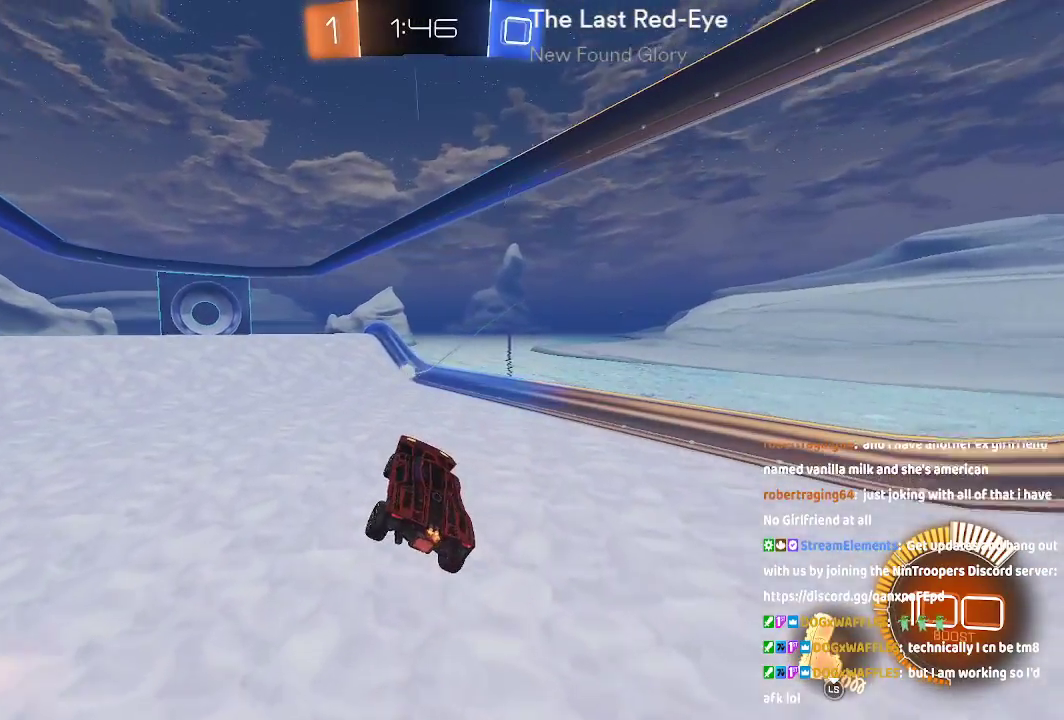
{"dt_ms": 500, "buttons": ["A"], "left_stick": "center", "right_stick": "center", "button_events": [[200, "DPAD_LEFT", "down"], [350, "A", "down"], [350, "DPAD_LEFT", "up"]]}
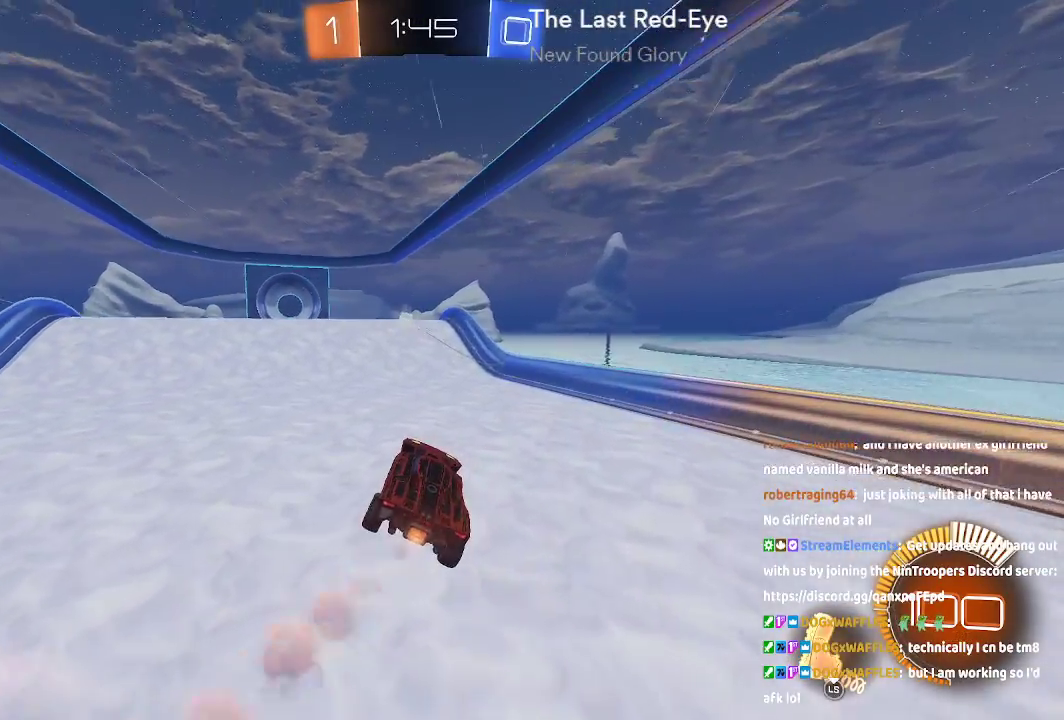
{"dt_ms": 1000, "buttons": [], "left_stick": "center", "right_stick": "center", "button_events": [[233, "A", "up"]]}
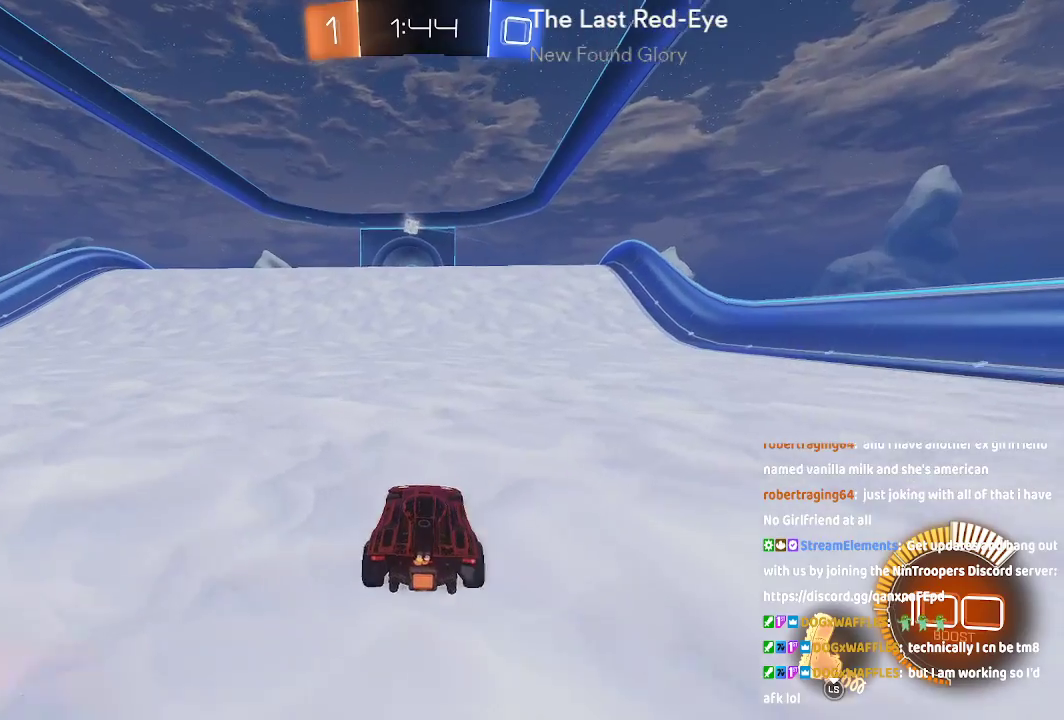
{"dt_ms": 500, "buttons": [], "left_stick": "center", "right_stick": "center", "button_events": []}
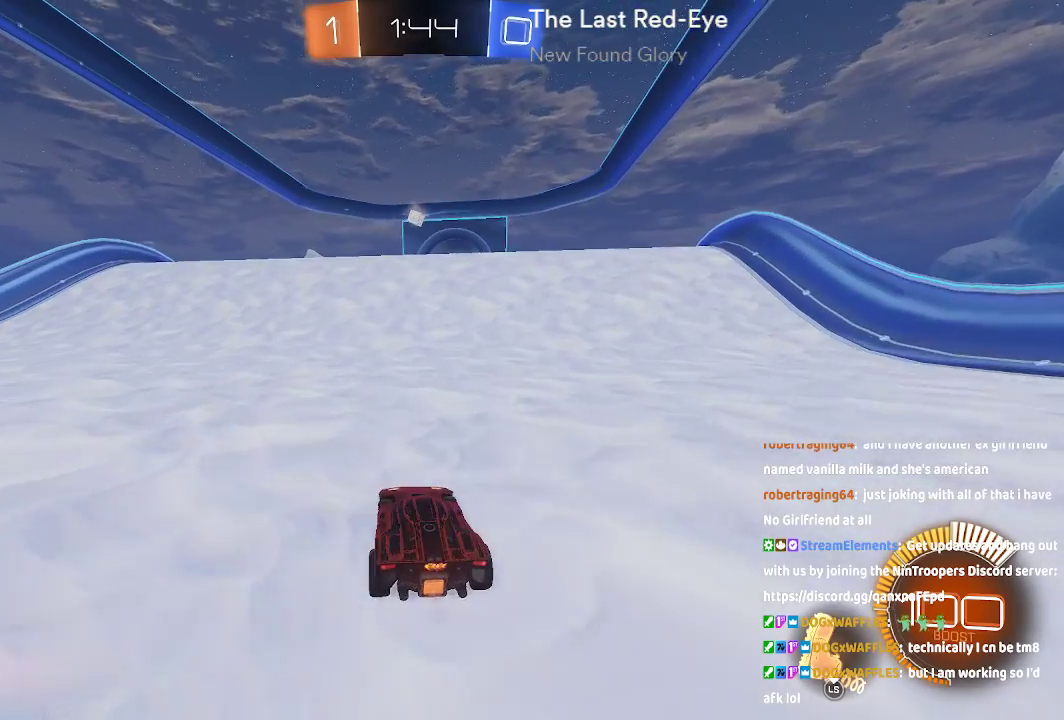
{"dt_ms": 500, "buttons": ["A"], "left_stick": "center", "right_stick": "center", "button_events": [[217, "A", "down"]]}
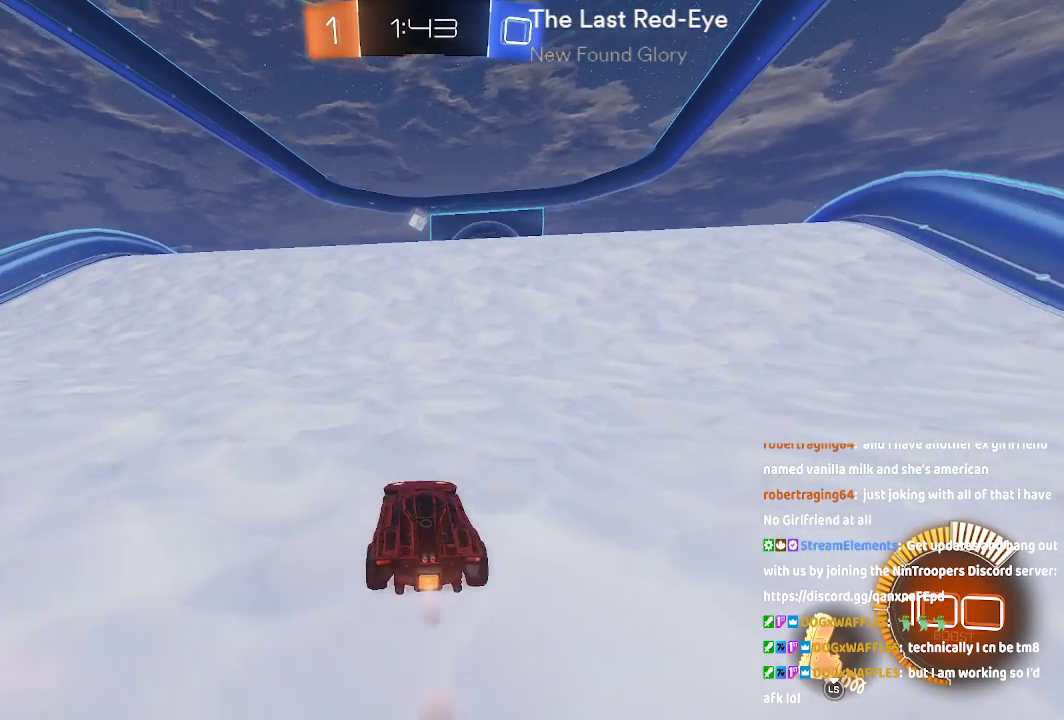
{"dt_ms": 500, "buttons": [], "left_stick": "center", "right_stick": "center", "button_events": [[317, "A", "up"]]}
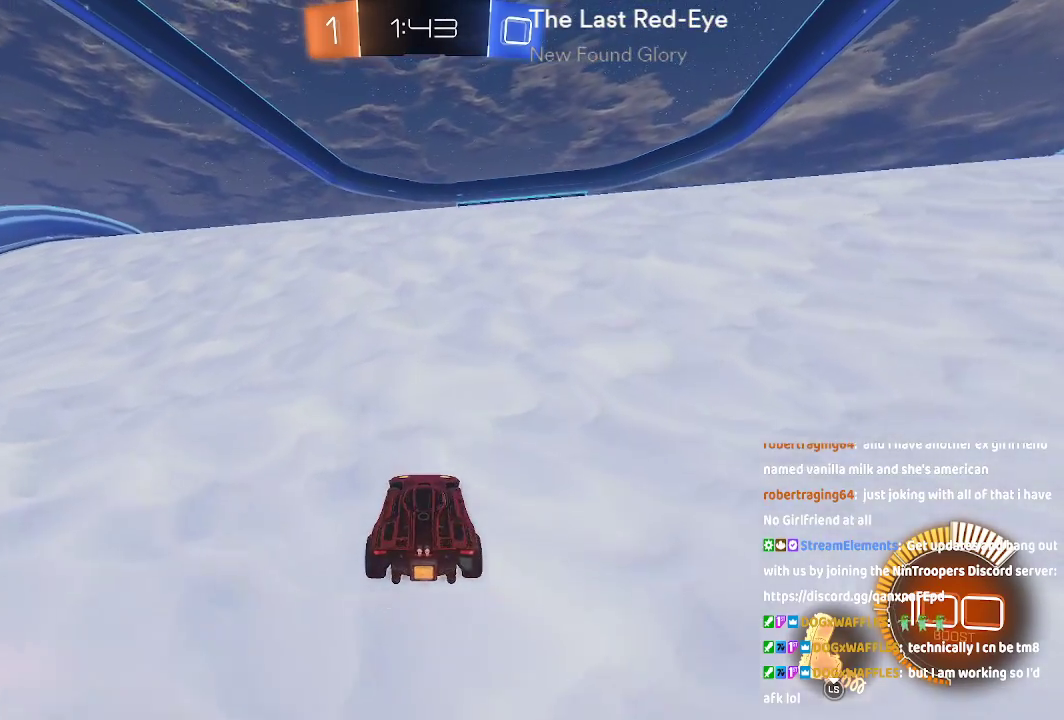
{"dt_ms": 500, "buttons": [], "left_stick": "center", "right_stick": "center", "button_events": []}
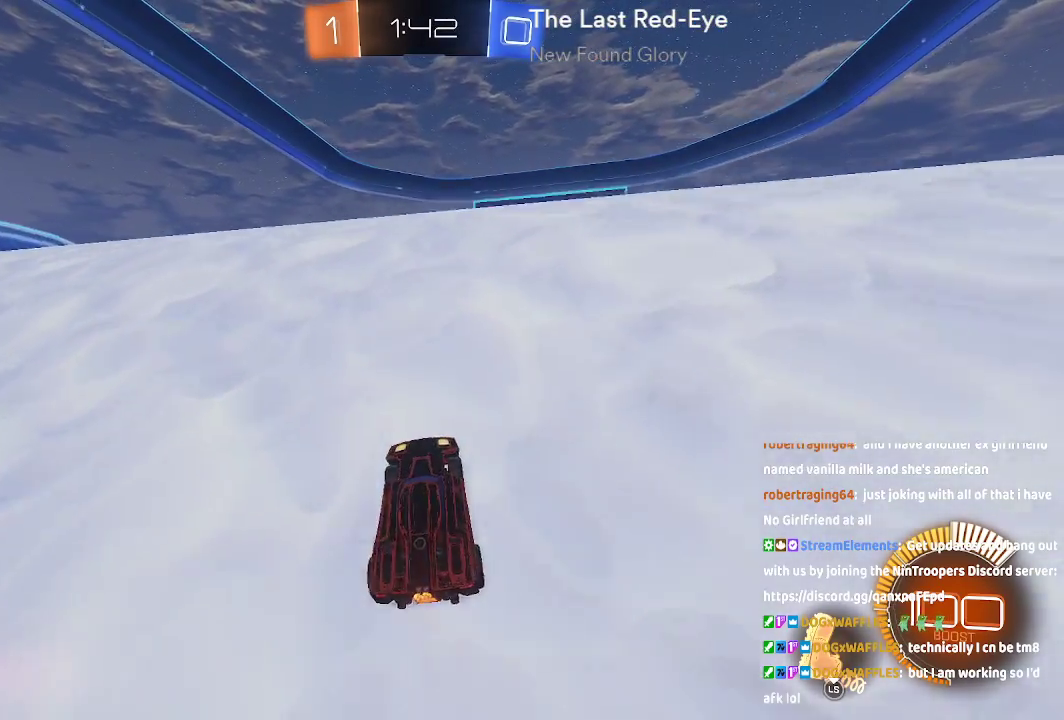
{"dt_ms": 500, "buttons": [], "left_stick": "left", "right_stick": "center", "button_events": []}
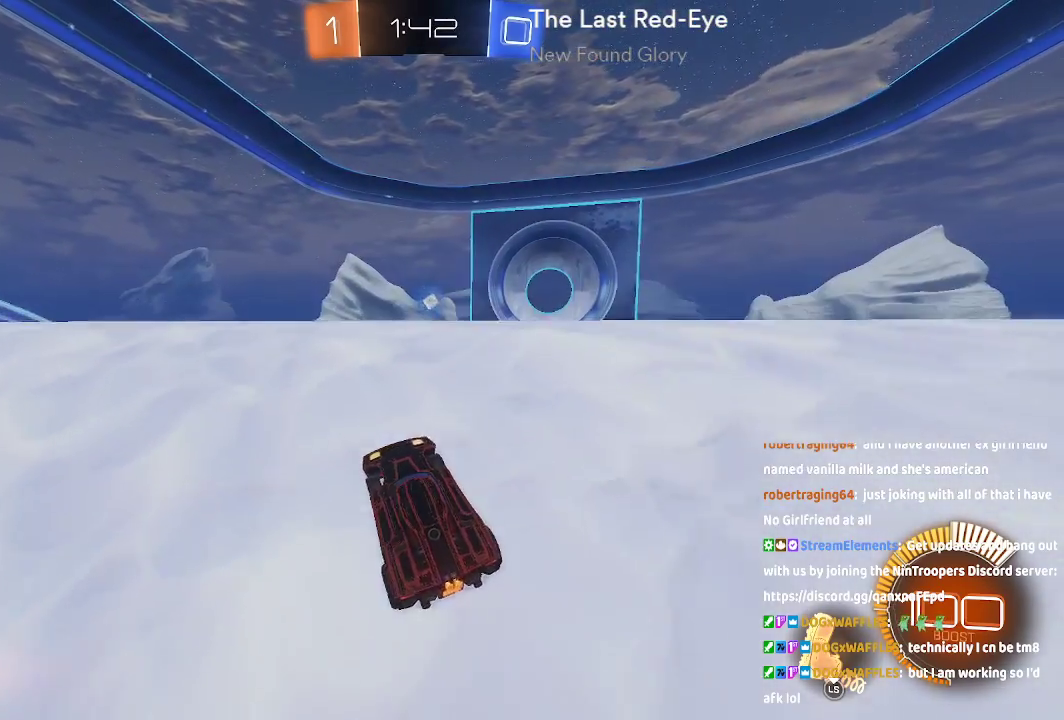
{"dt_ms": 500, "buttons": [], "left_stick": "center", "right_stick": "center", "button_events": []}
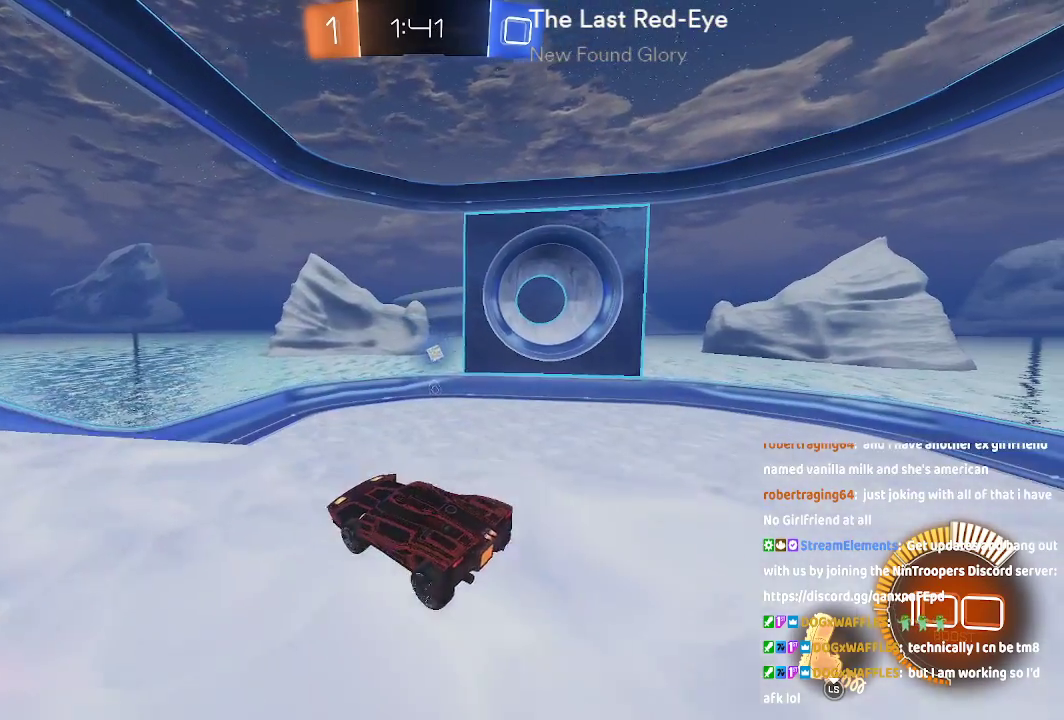
{"dt_ms": 500, "buttons": [], "left_stick": "center", "right_stick": "center", "button_events": []}
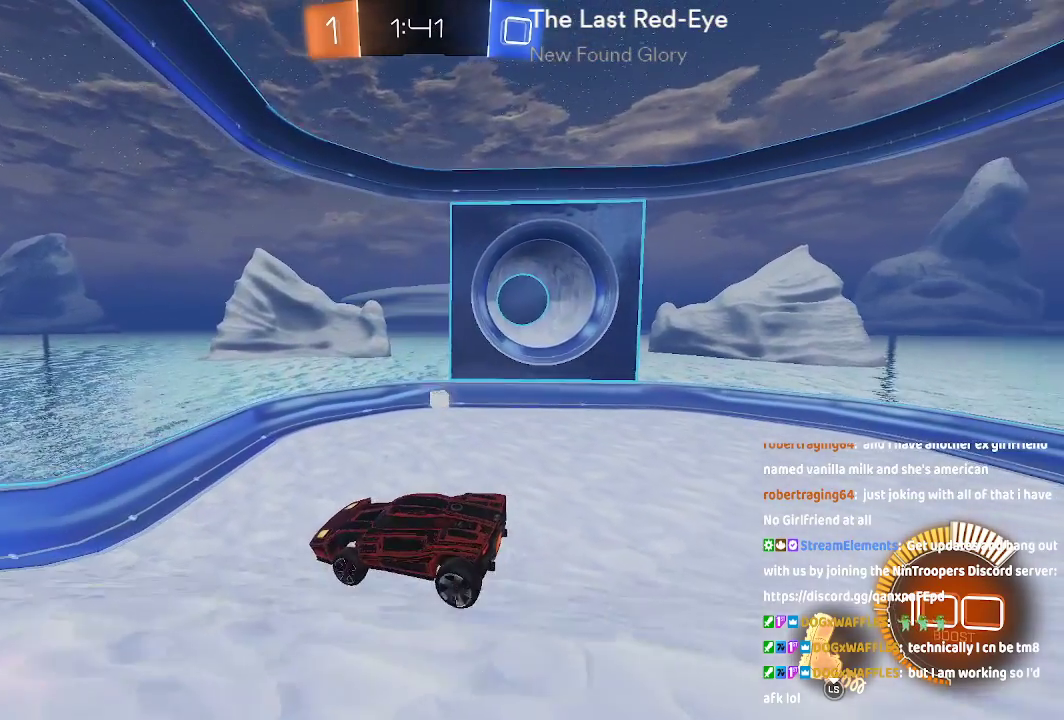
{"dt_ms": 500, "buttons": [], "left_stick": "right", "right_stick": "center", "button_events": []}